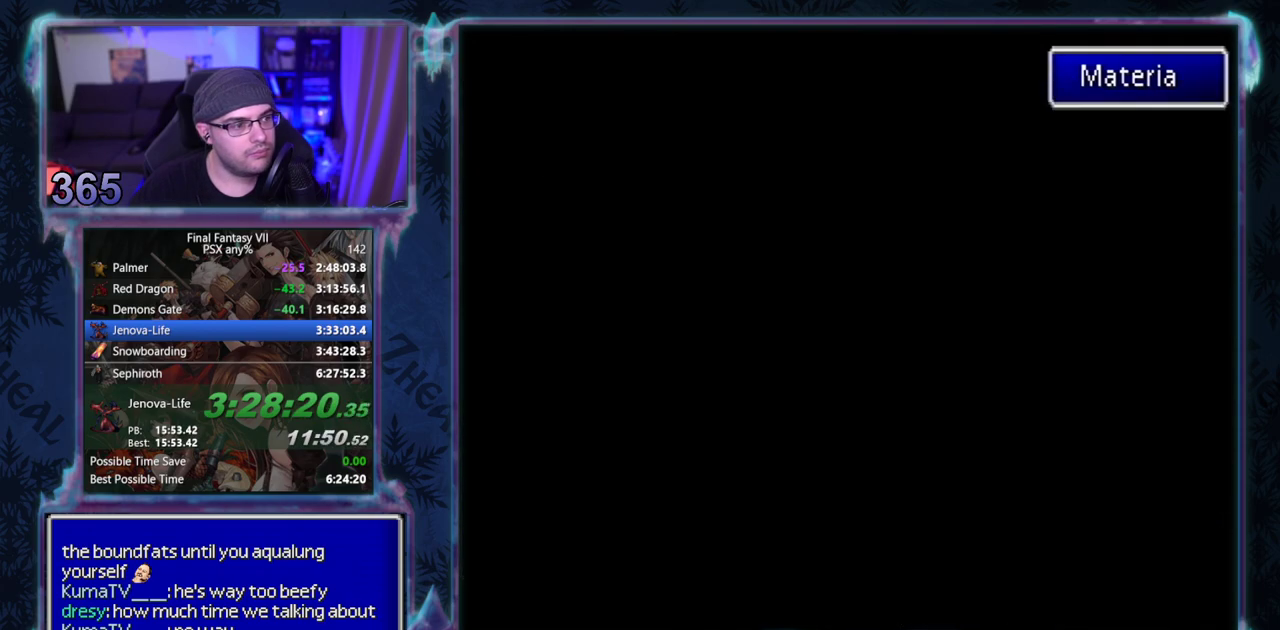
Gameplay with a controller (PlayStation layout); each line is a JSON object with the inputs held at the frame after it. "events" lists button and stick changes between this image and that frame as [ms after this image, input, new state], when the widget could be followed in between. Not read: L3 R3 right_stick.
{"buttons": ["R1"], "left_stick": "center", "events": [[317, "DPAD_RIGHT", "down"], [367, "TRIANGLE", "down"], [383, "DPAD_RIGHT", "up"], [433, "R1", "down"], [467, "TRIANGLE", "up"]]}
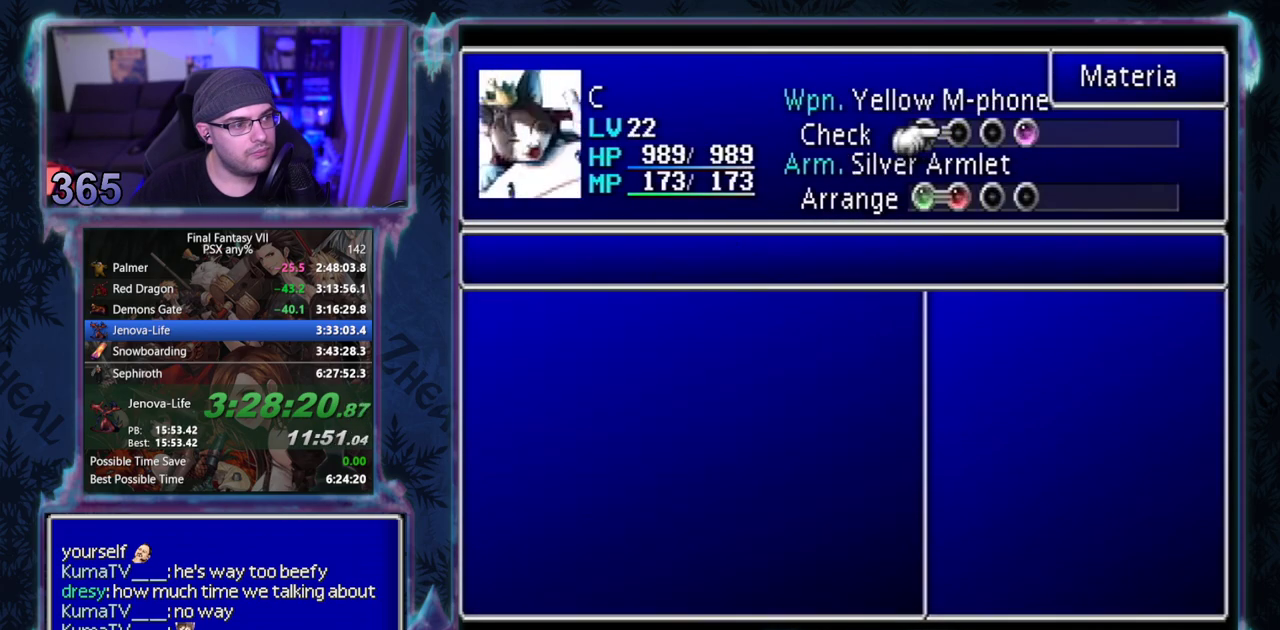
{"buttons": ["CIRCLE"], "left_stick": "center", "events": [[33, "R1", "up"], [267, "CIRCLE", "down"], [350, "CIRCLE", "up"], [483, "CIRCLE", "down"]]}
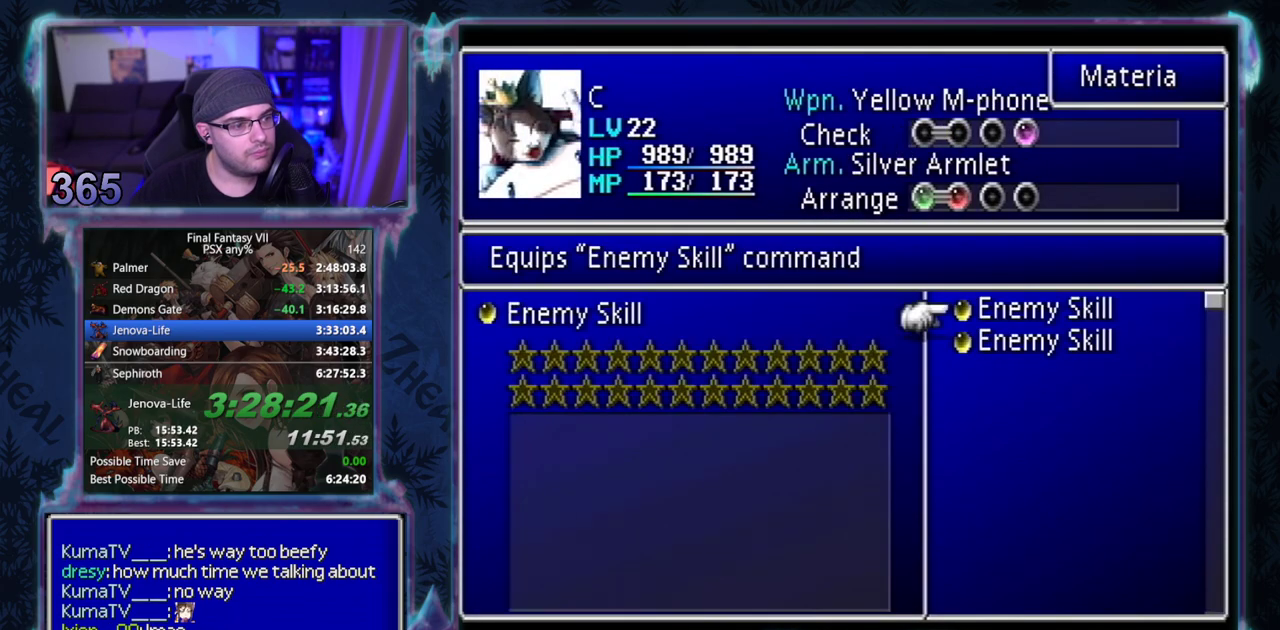
{"buttons": ["CROSS"], "left_stick": "center"}
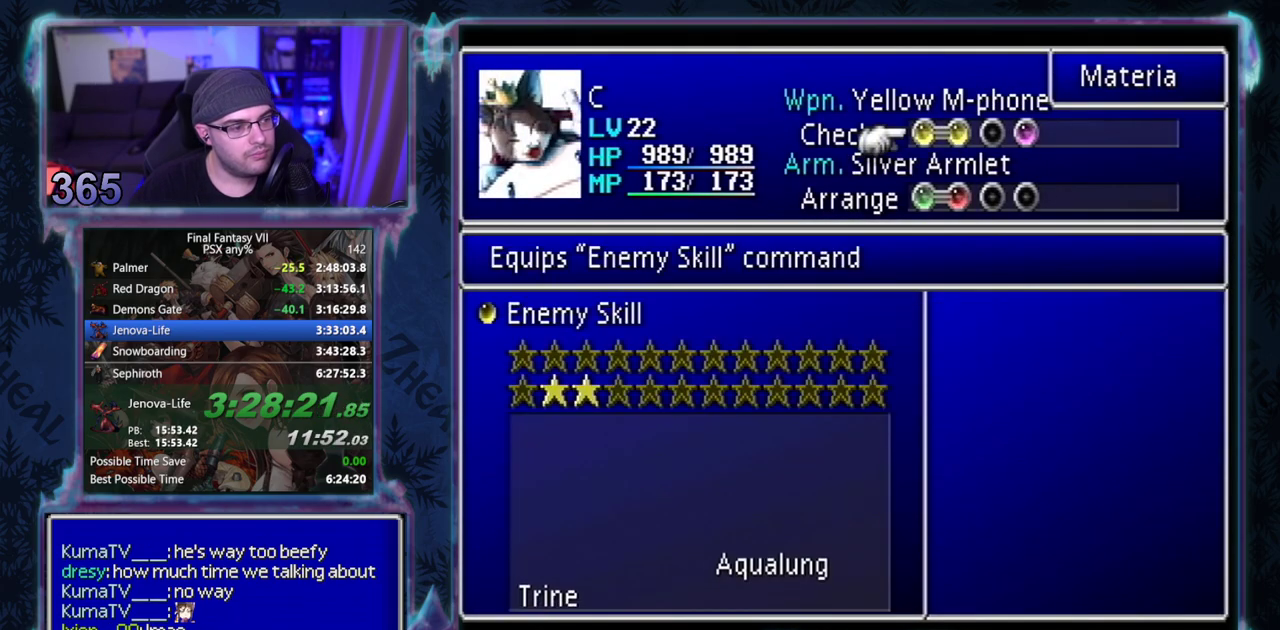
{"buttons": [], "left_stick": "center", "events": [[33, "CROSS", "up"], [83, "CROSS", "down"], [167, "CROSS", "up"], [217, "CROSS", "down"], [300, "CROSS", "up"]]}
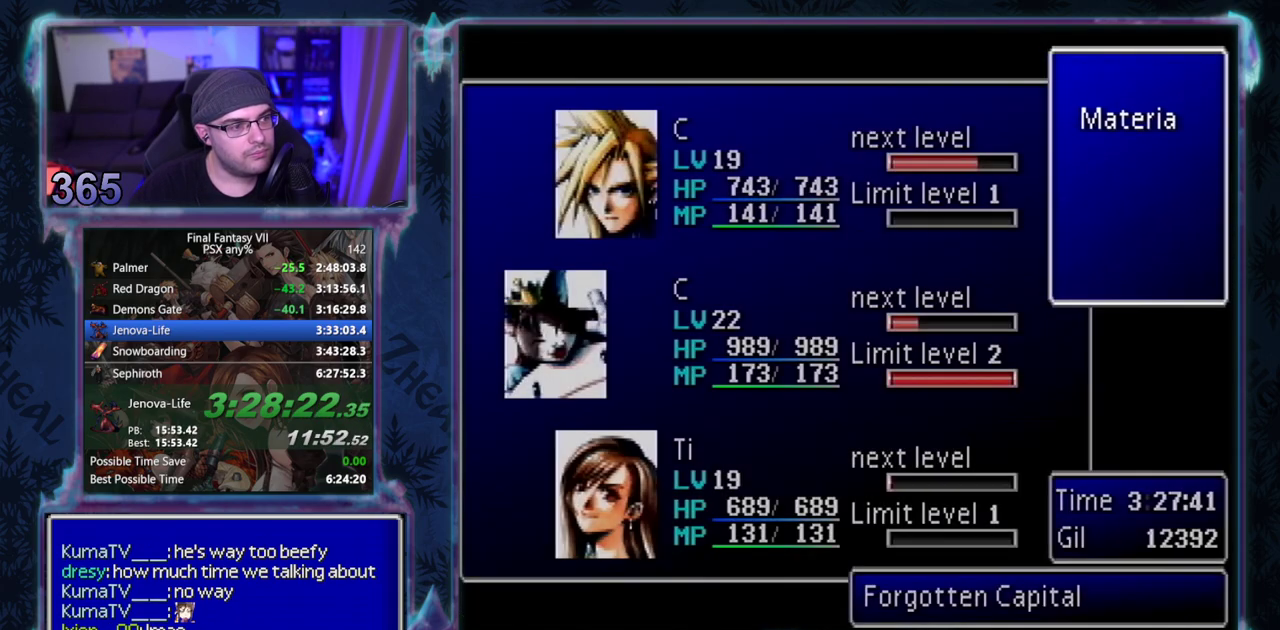
{"buttons": ["CROSS"], "left_stick": "center", "events": [[100, "CROSS", "down"]]}
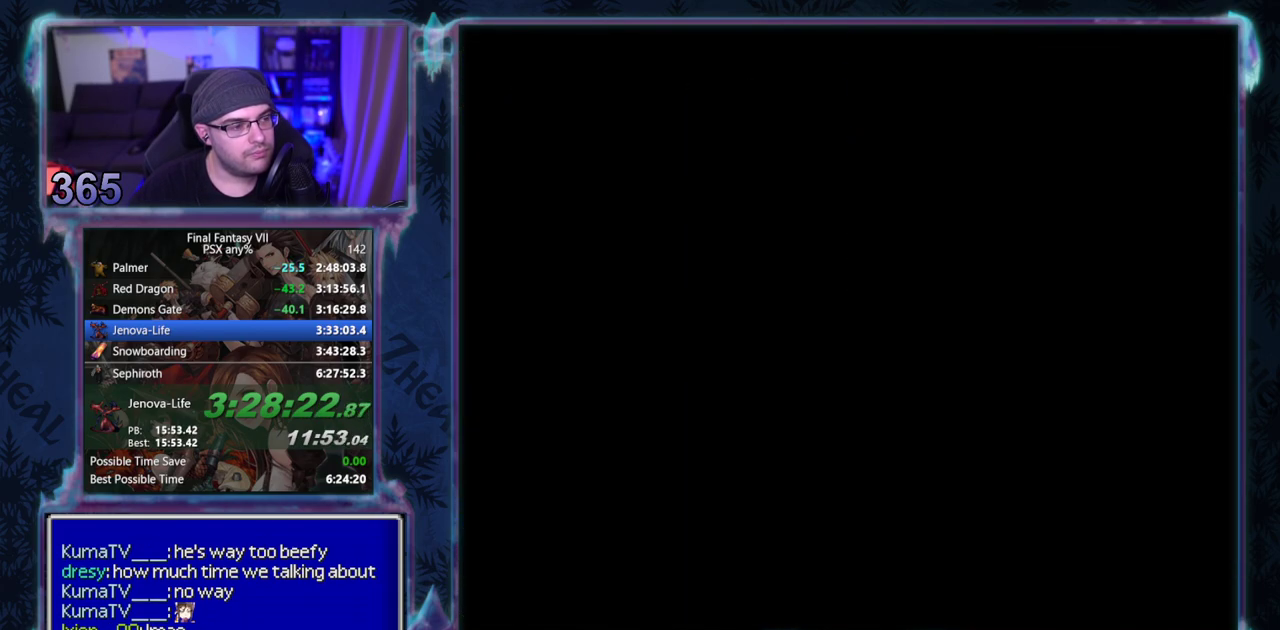
{"buttons": ["CROSS"], "left_stick": "center", "events": []}
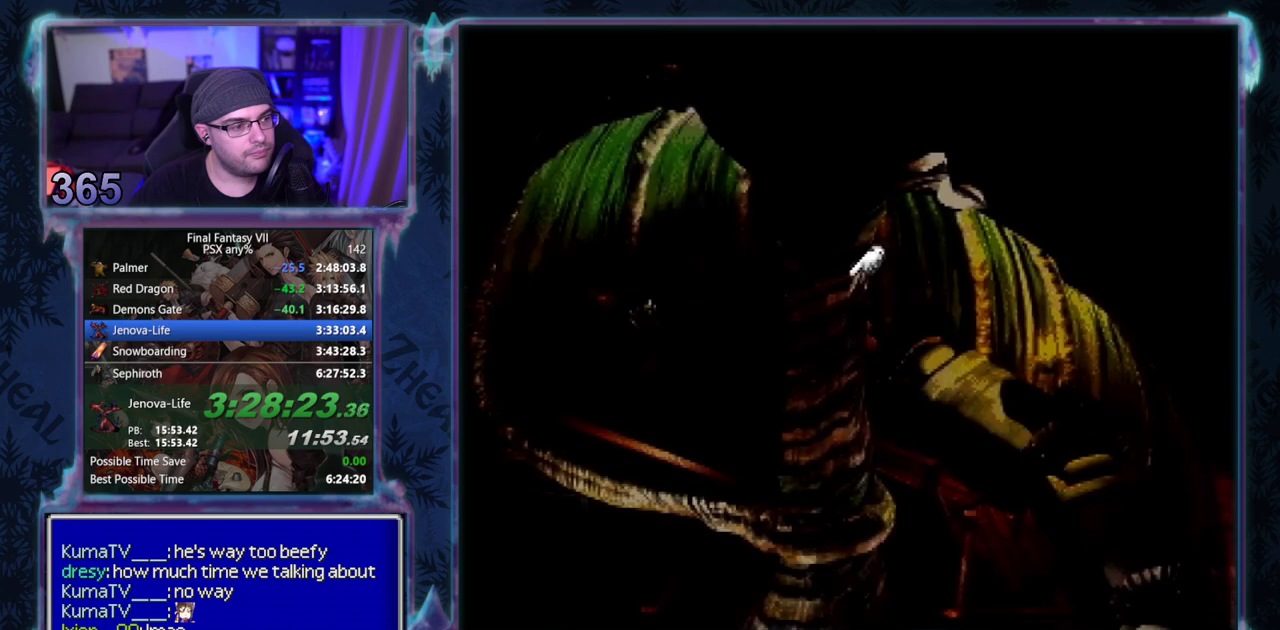
{"buttons": ["CROSS"], "left_stick": "center", "events": []}
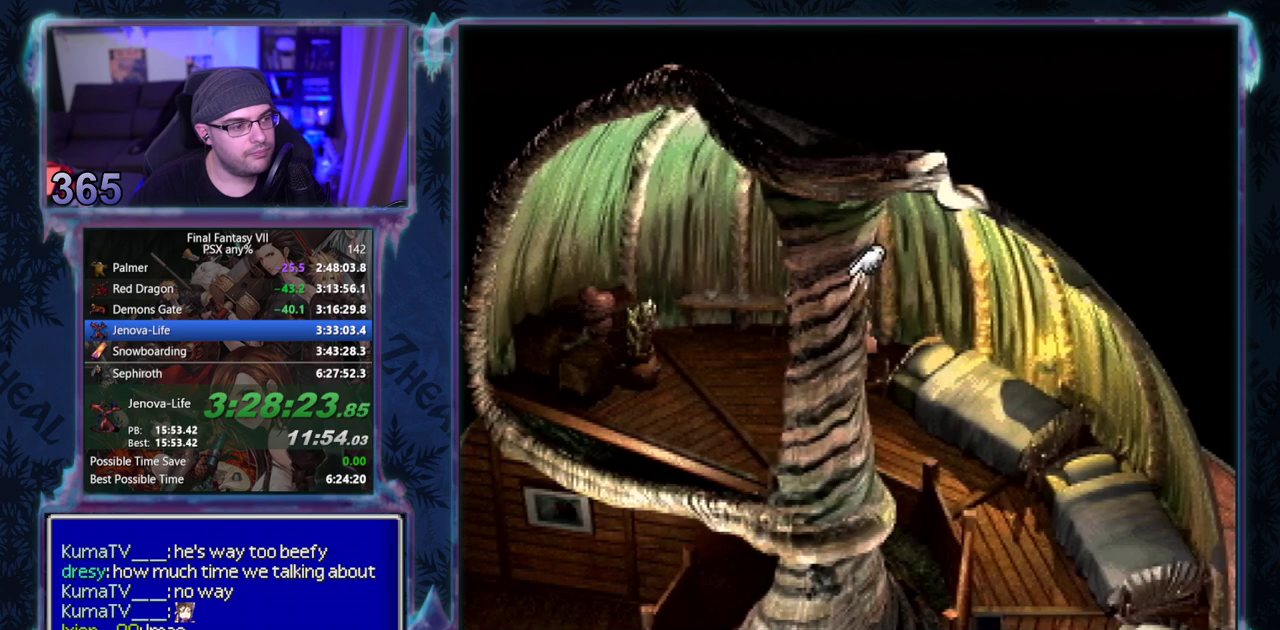
{"buttons": ["CROSS"], "left_stick": "center", "events": []}
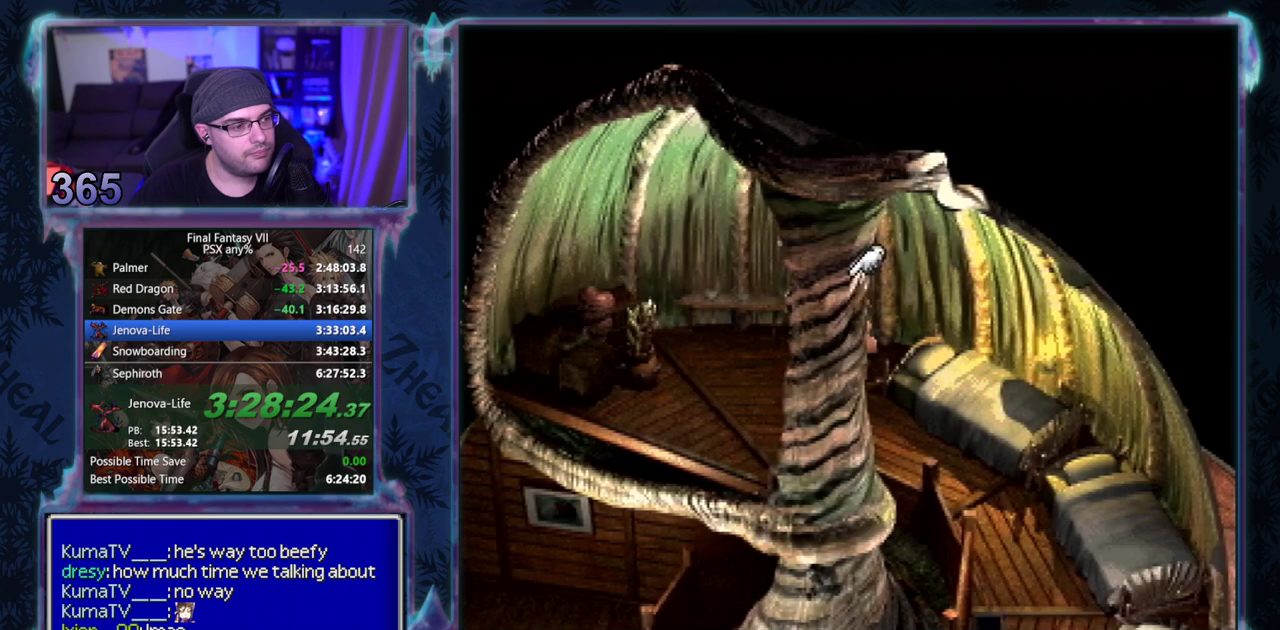
{"buttons": ["CROSS"], "left_stick": "center", "events": []}
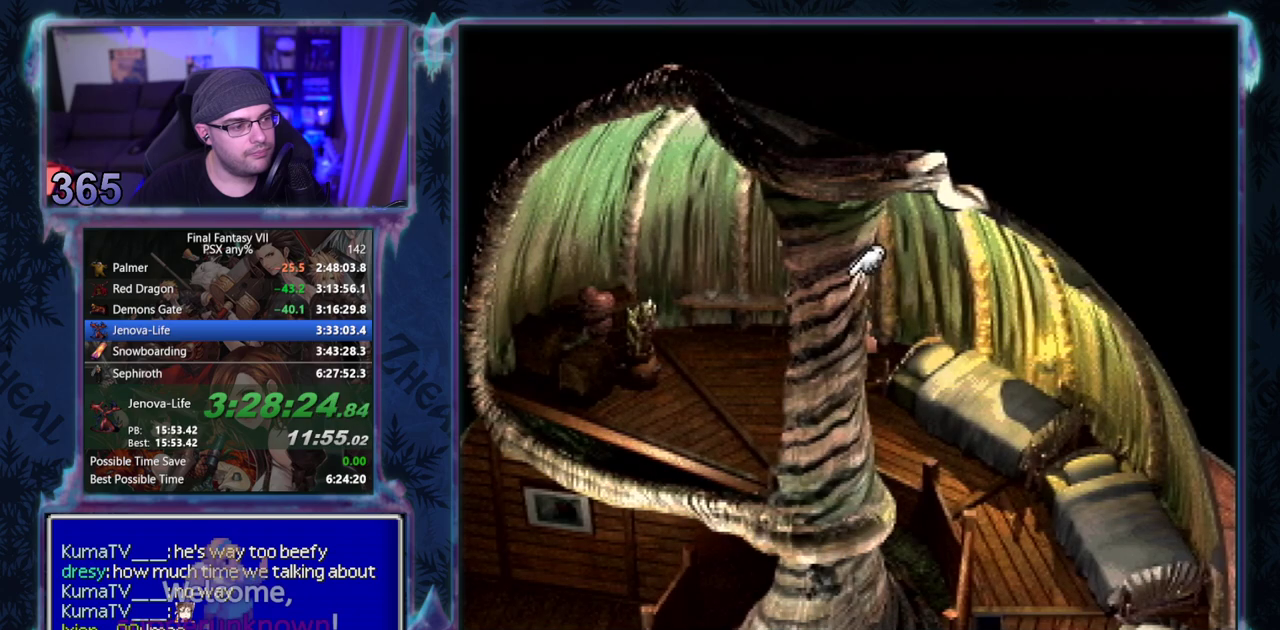
{"buttons": ["CROSS", "DPAD_RIGHT"], "left_stick": "center", "events": [[300, "DPAD_RIGHT", "down"]]}
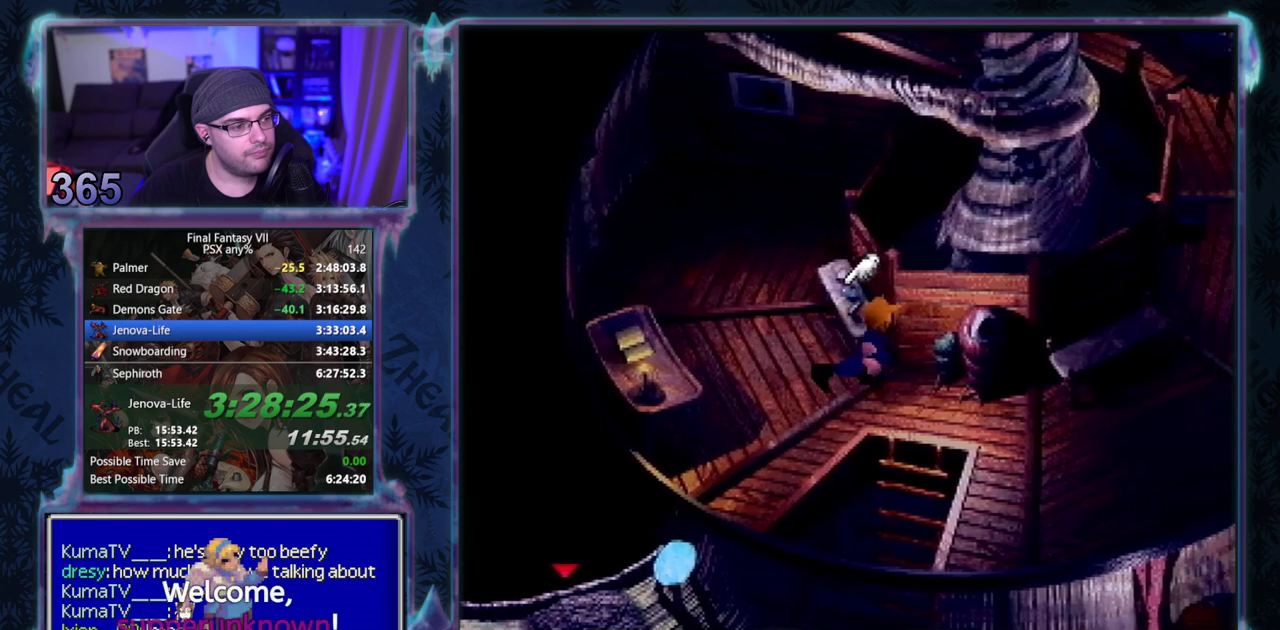
{"buttons": ["CROSS", "DPAD_DOWN", "DPAD_LEFT"], "left_stick": "center", "events": [[33, "DPAD_DOWN", "down"], [100, "DPAD_RIGHT", "up"], [383, "DPAD_LEFT", "down"]]}
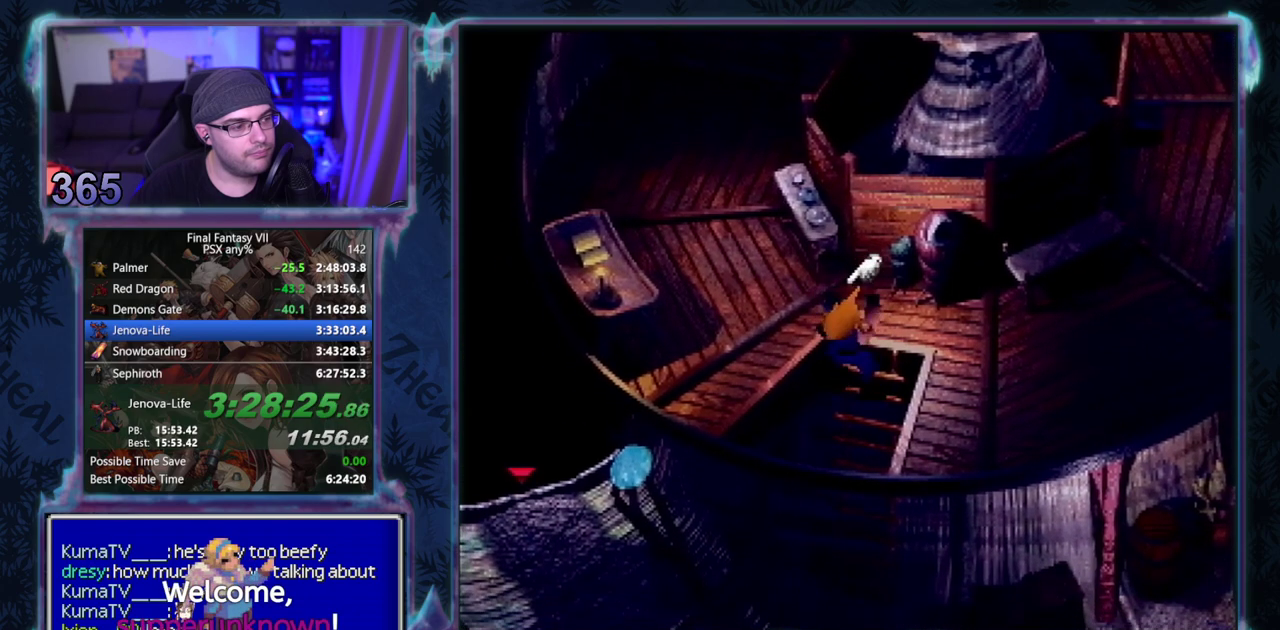
{"buttons": ["CROSS", "DPAD_DOWN", "DPAD_LEFT"], "left_stick": "center", "events": []}
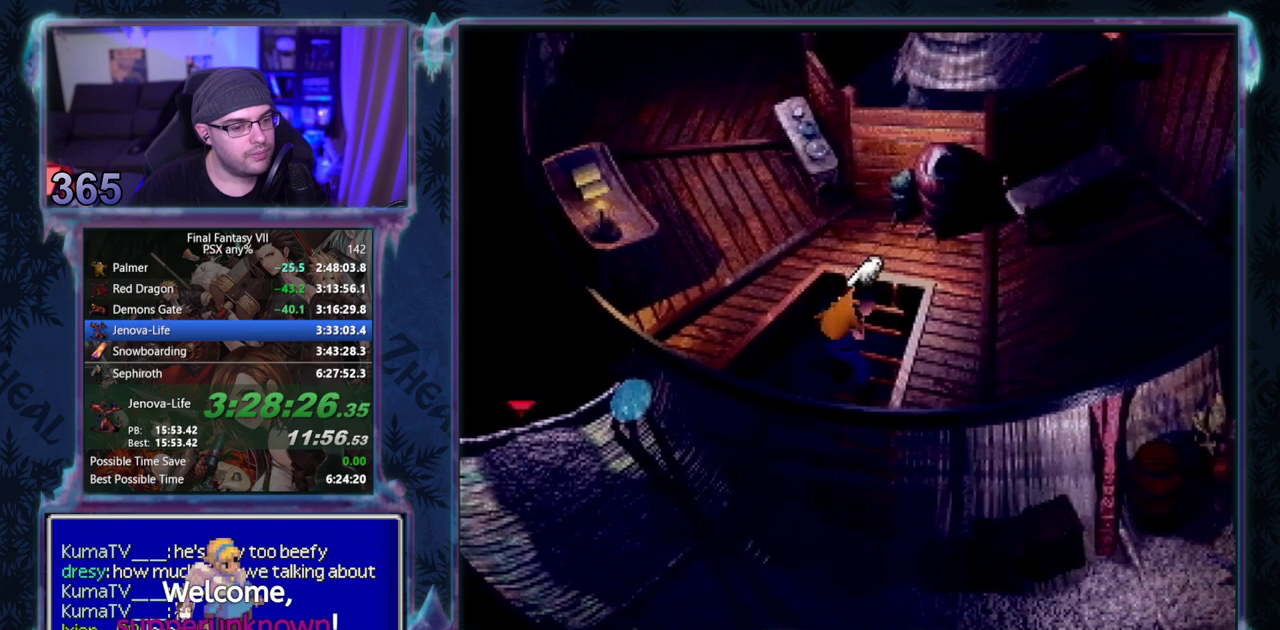
{"buttons": ["CROSS", "DPAD_DOWN", "DPAD_LEFT"], "left_stick": "center", "events": []}
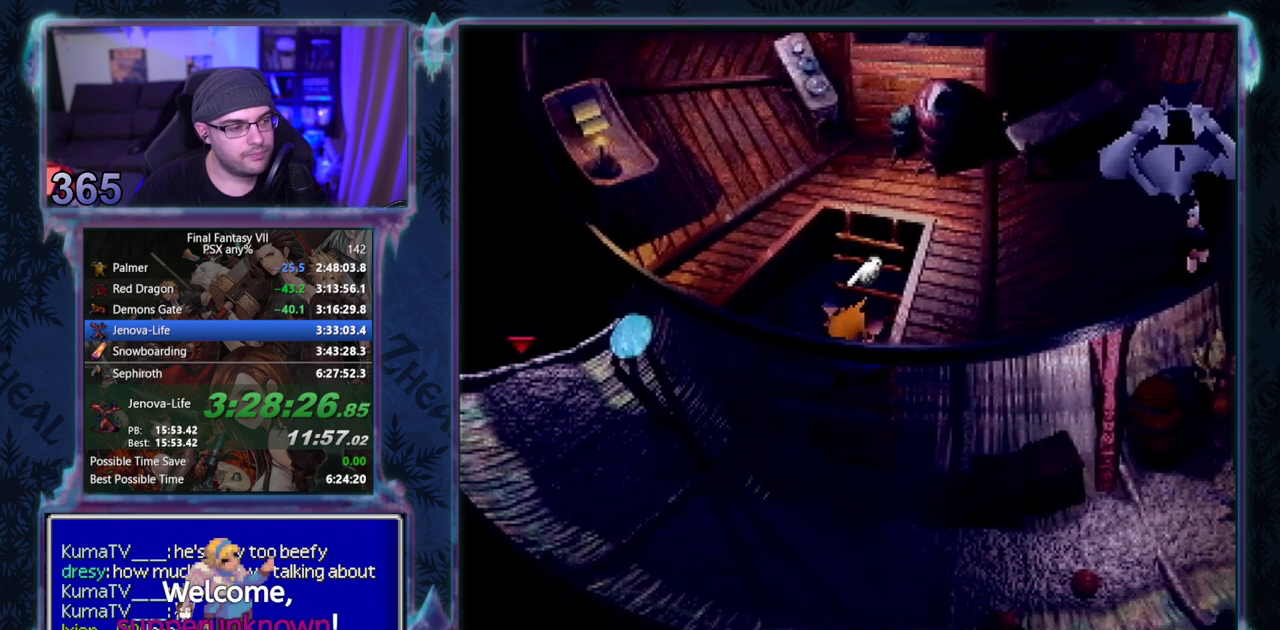
{"buttons": ["CROSS", "DPAD_DOWN", "DPAD_LEFT"], "left_stick": "center", "events": []}
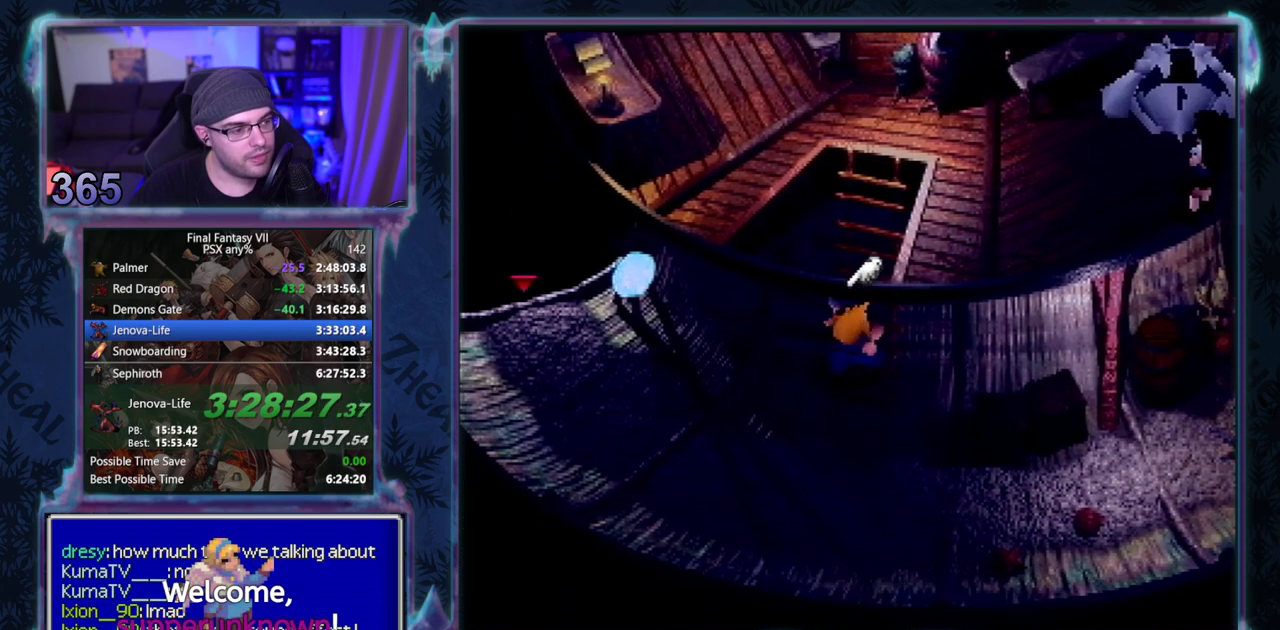
{"buttons": ["CROSS", "DPAD_UP", "DPAD_LEFT"], "left_stick": "center", "events": [[383, "DPAD_DOWN", "up"], [467, "DPAD_UP", "down"]]}
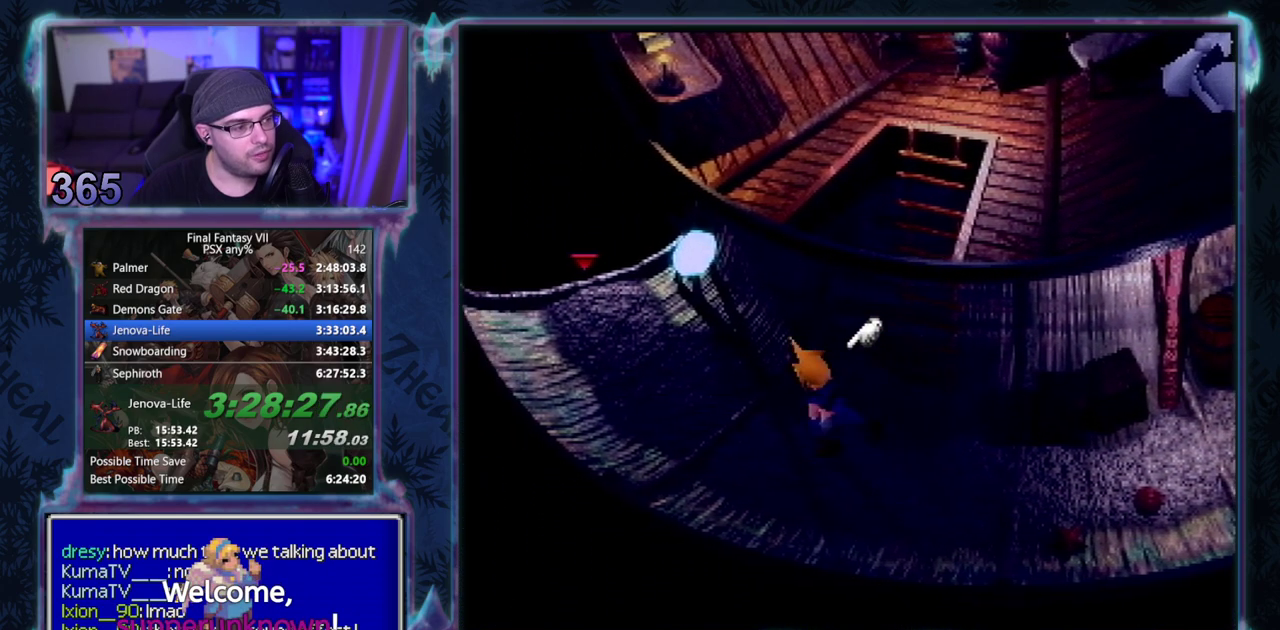
{"buttons": ["CROSS", "DPAD_UP", "DPAD_LEFT"], "left_stick": "center", "events": []}
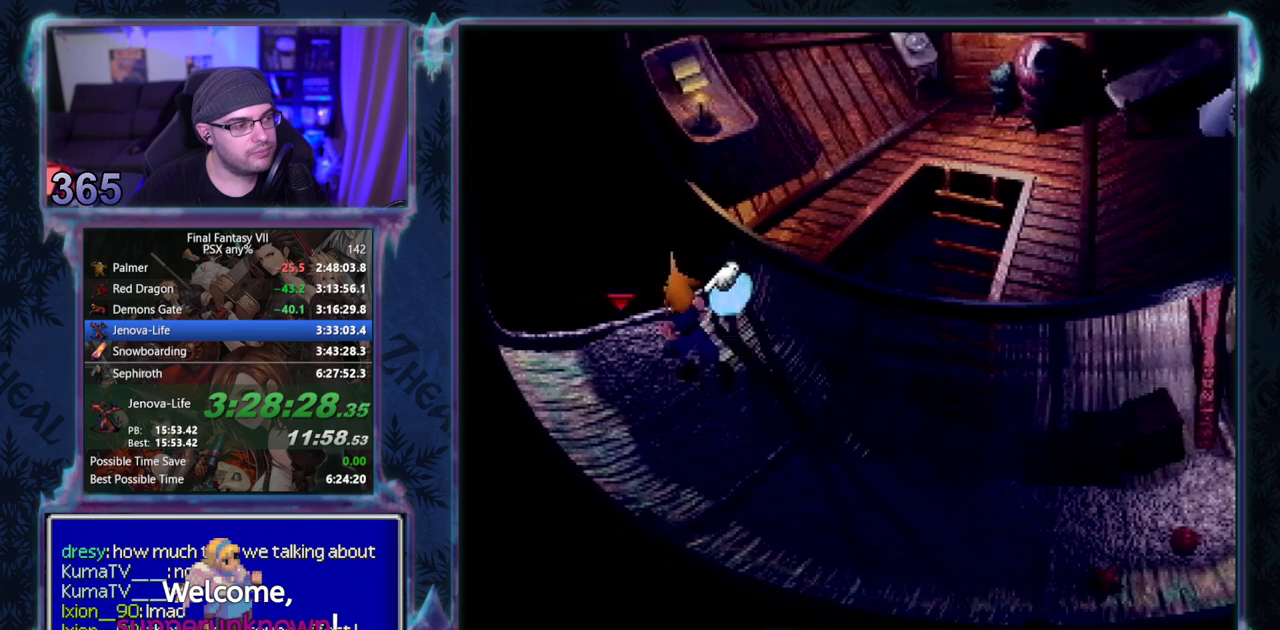
{"buttons": ["CROSS", "DPAD_LEFT"], "left_stick": "center", "events": [[500, "DPAD_UP", "up"]]}
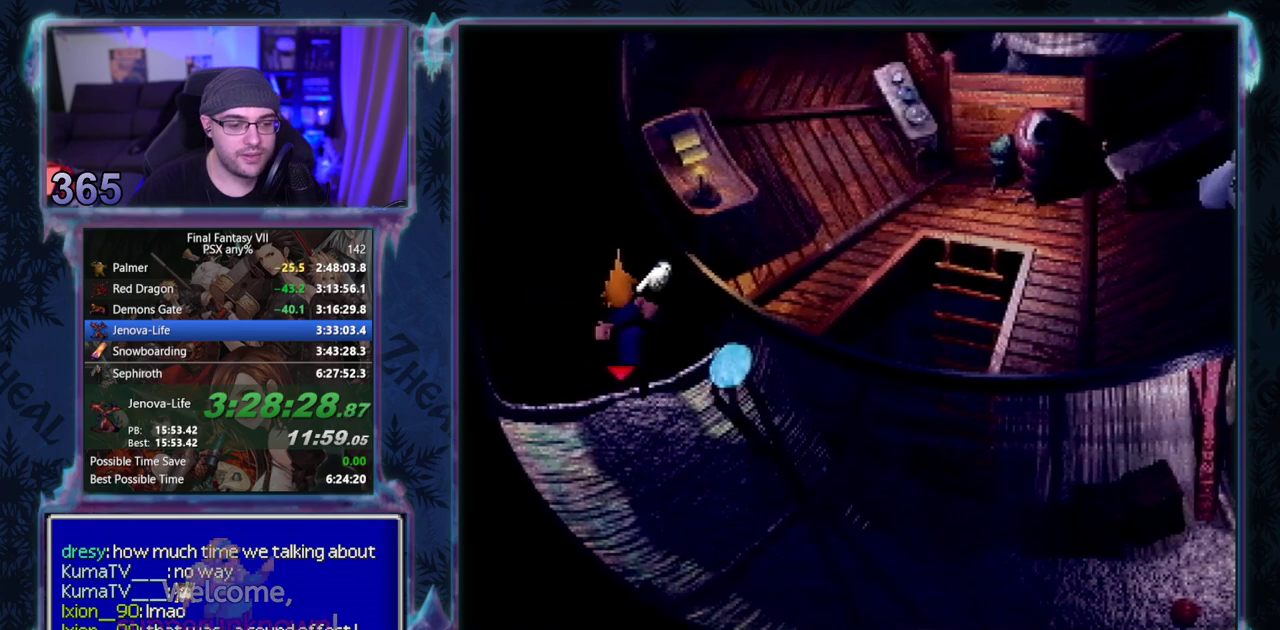
{"buttons": ["CROSS", "DPAD_DOWN", "DPAD_LEFT"], "left_stick": "center", "events": [[33, "DPAD_DOWN", "down"]]}
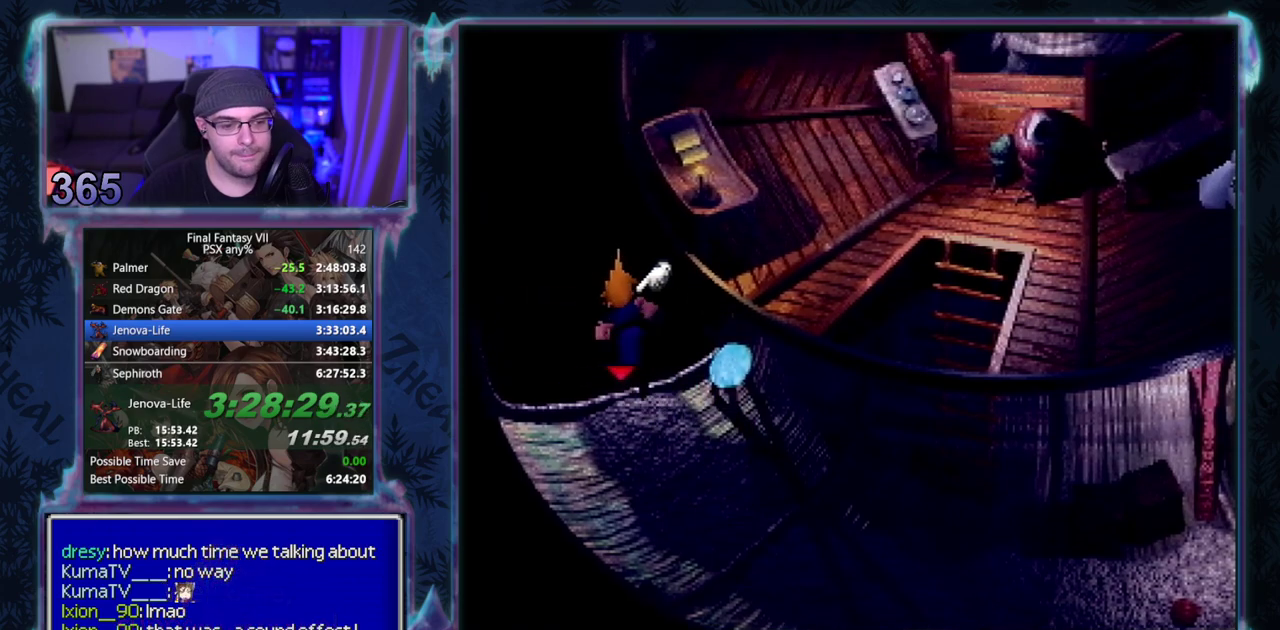
{"buttons": ["CROSS", "DPAD_DOWN", "DPAD_LEFT"], "left_stick": "center", "events": []}
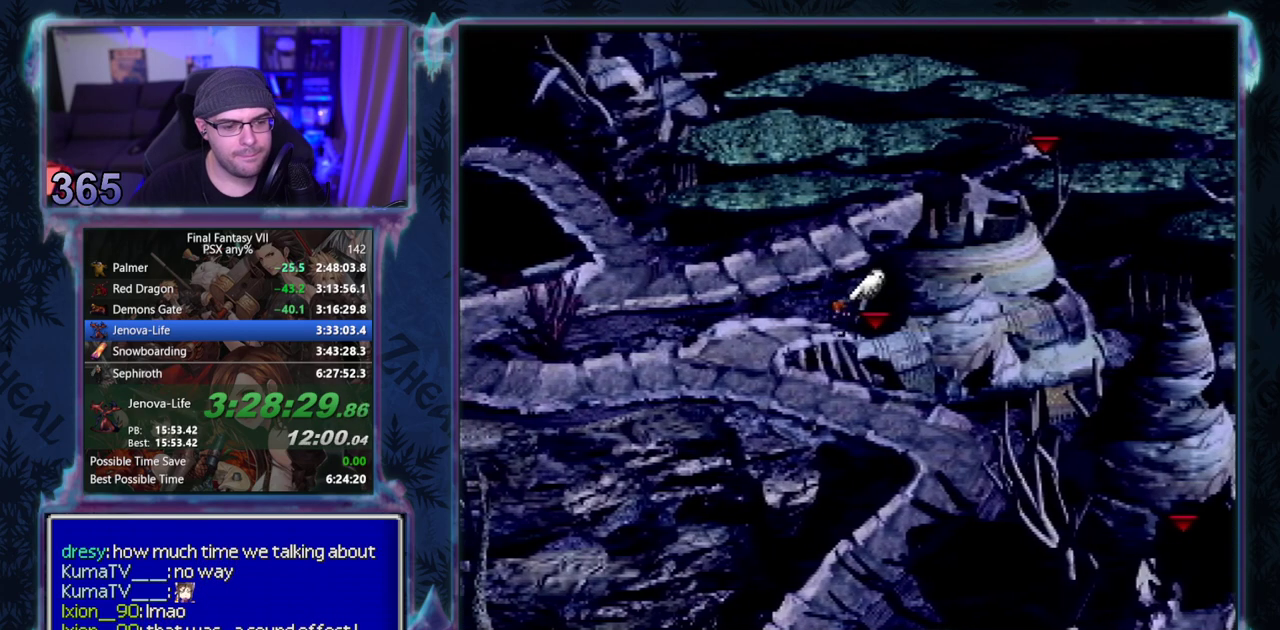
{"buttons": ["CROSS", "DPAD_DOWN", "DPAD_LEFT"], "left_stick": "center", "events": []}
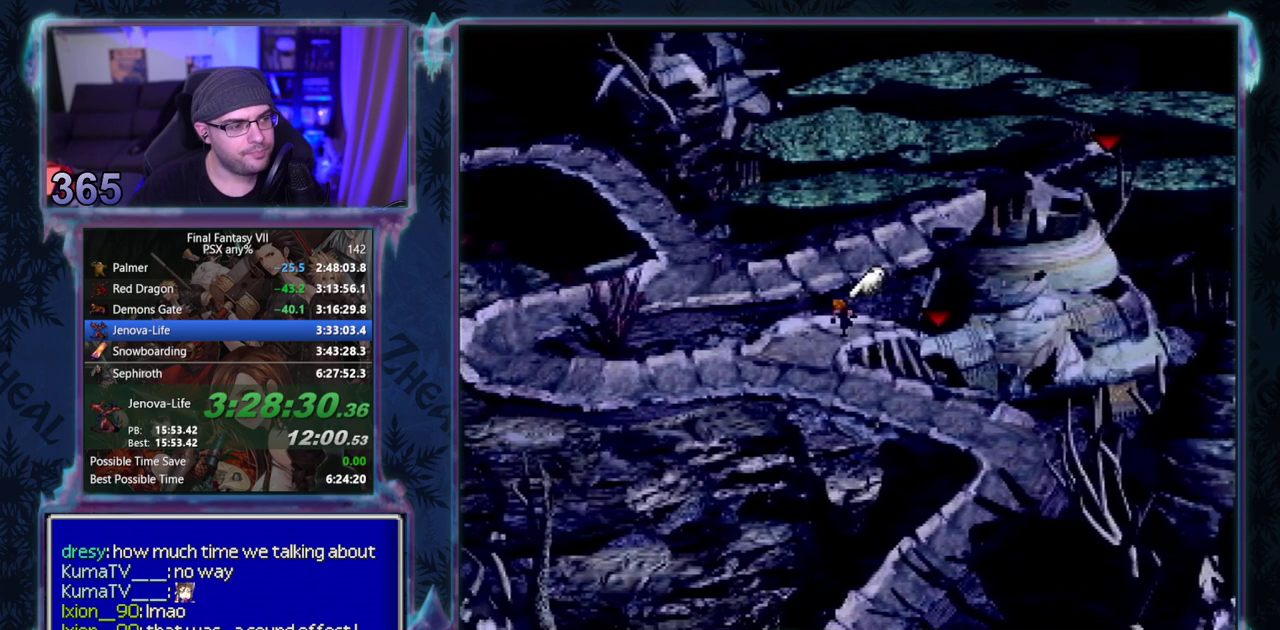
{"buttons": ["CROSS", "DPAD_DOWN", "DPAD_RIGHT"], "left_stick": "center", "events": [[83, "DPAD_LEFT", "up"], [300, "DPAD_RIGHT", "down"]]}
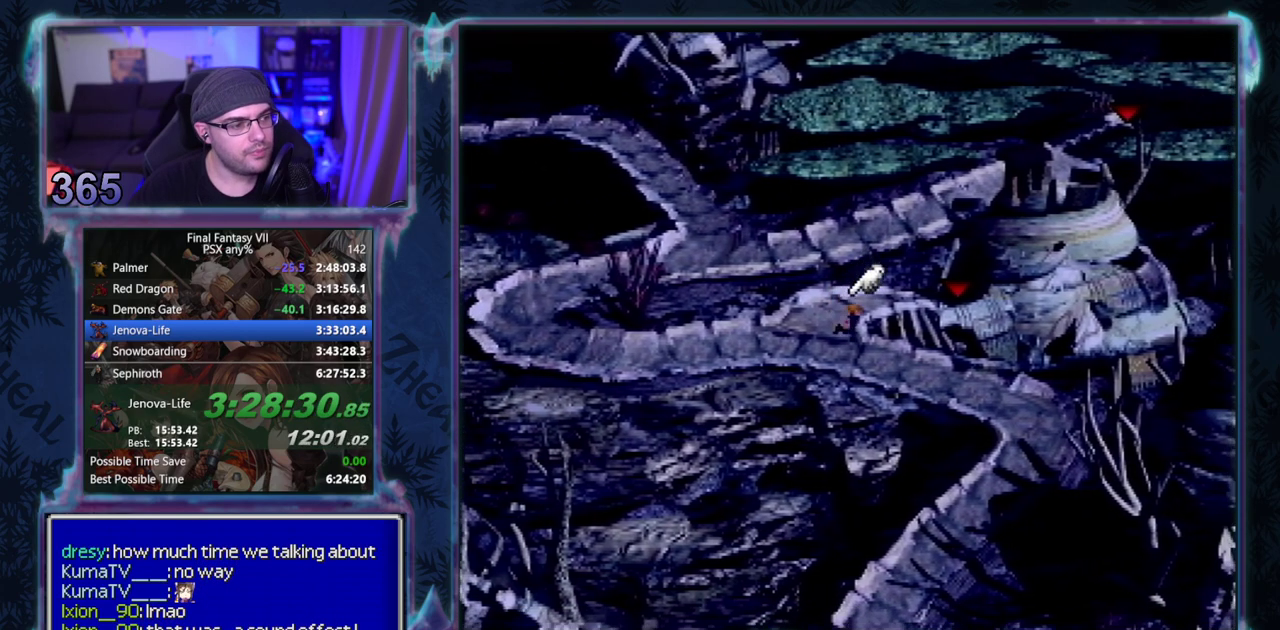
{"buttons": ["CROSS", "DPAD_DOWN", "DPAD_RIGHT"], "left_stick": "center", "events": []}
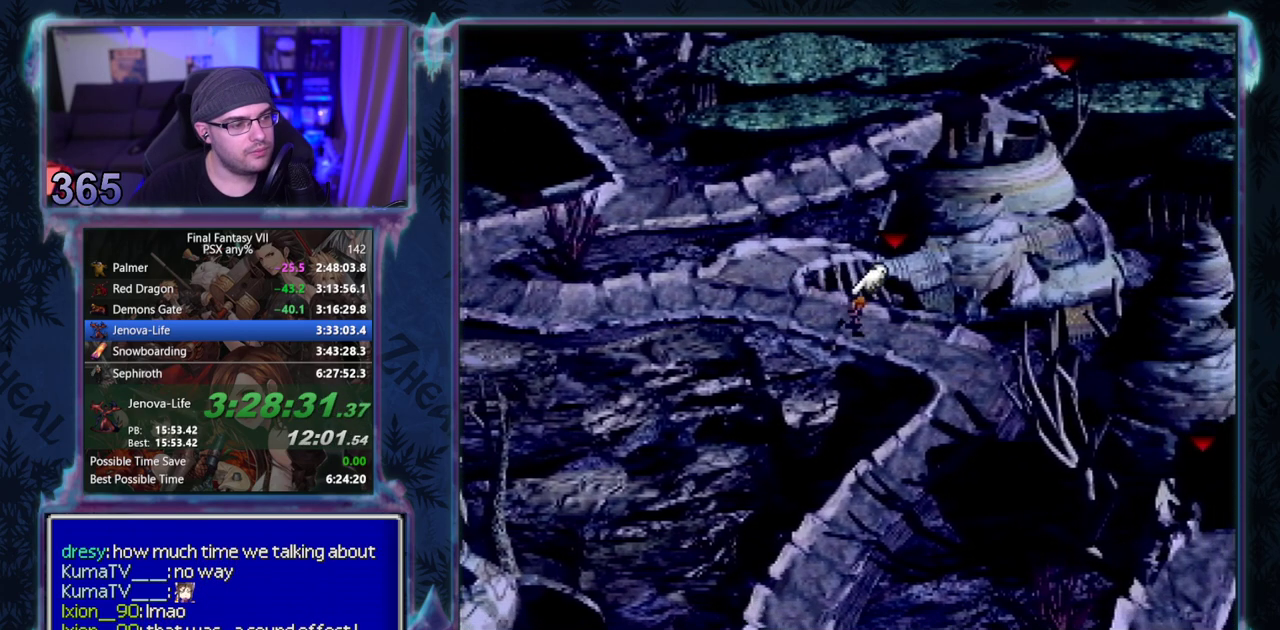
{"buttons": ["CROSS", "DPAD_DOWN"], "left_stick": "center", "events": [[433, "DPAD_RIGHT", "up"]]}
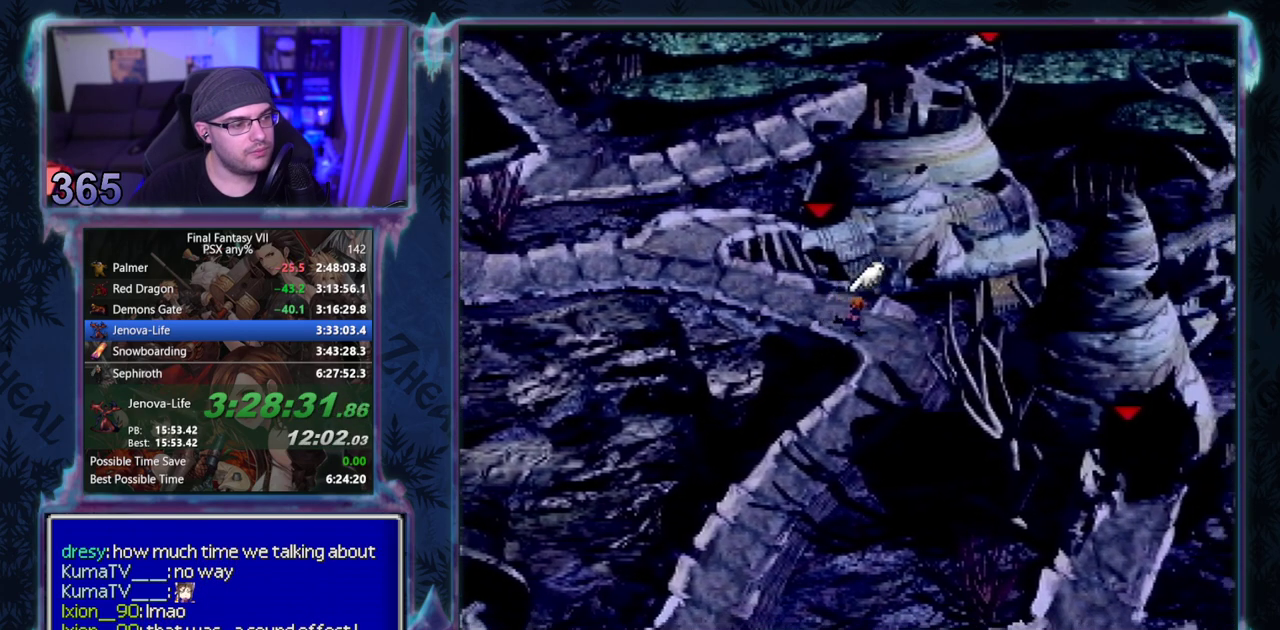
{"buttons": ["CROSS", "DPAD_DOWN", "DPAD_LEFT"], "left_stick": "center", "events": [[183, "DPAD_LEFT", "down"]]}
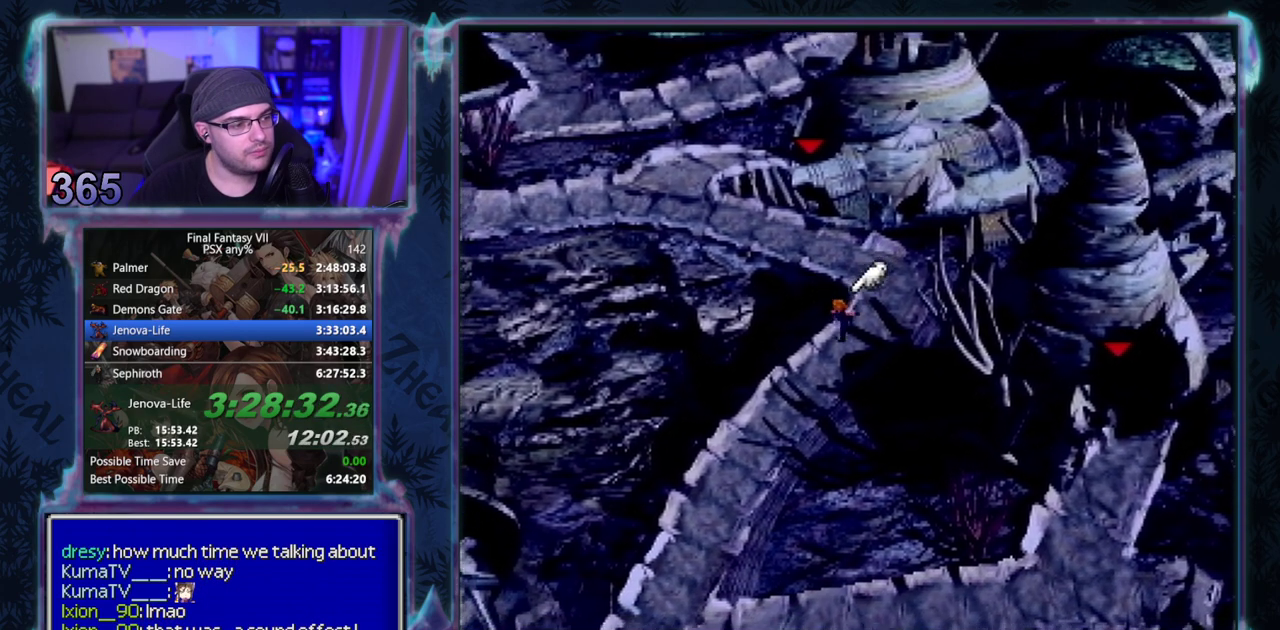
{"buttons": ["CROSS", "DPAD_DOWN", "DPAD_LEFT"], "left_stick": "center", "events": []}
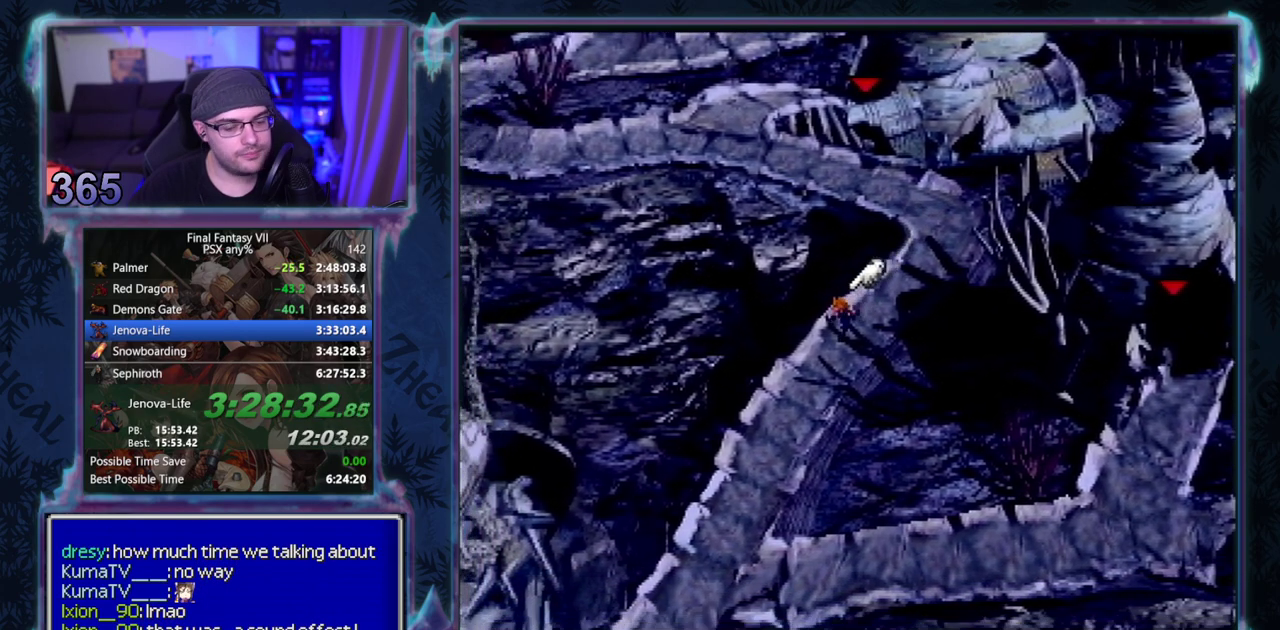
{"buttons": ["CROSS", "DPAD_DOWN", "DPAD_LEFT"], "left_stick": "center", "events": []}
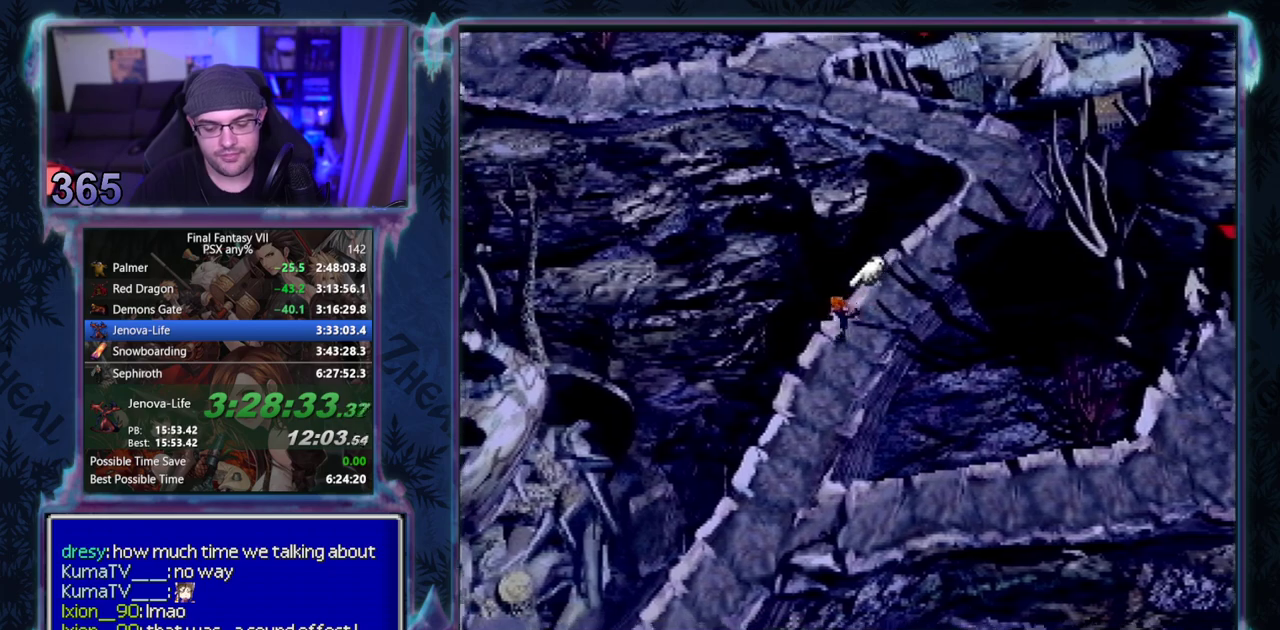
{"buttons": ["CROSS", "DPAD_DOWN", "DPAD_LEFT"], "left_stick": "center", "events": []}
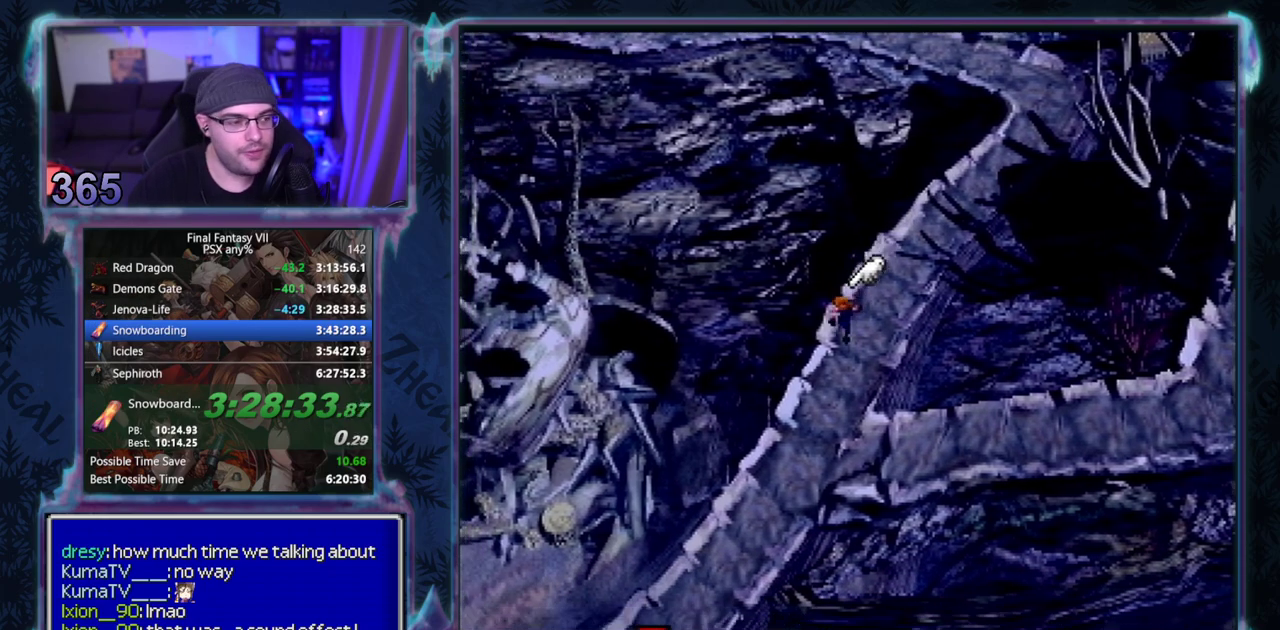
{"buttons": ["CROSS", "DPAD_DOWN", "DPAD_LEFT"], "left_stick": "center", "events": []}
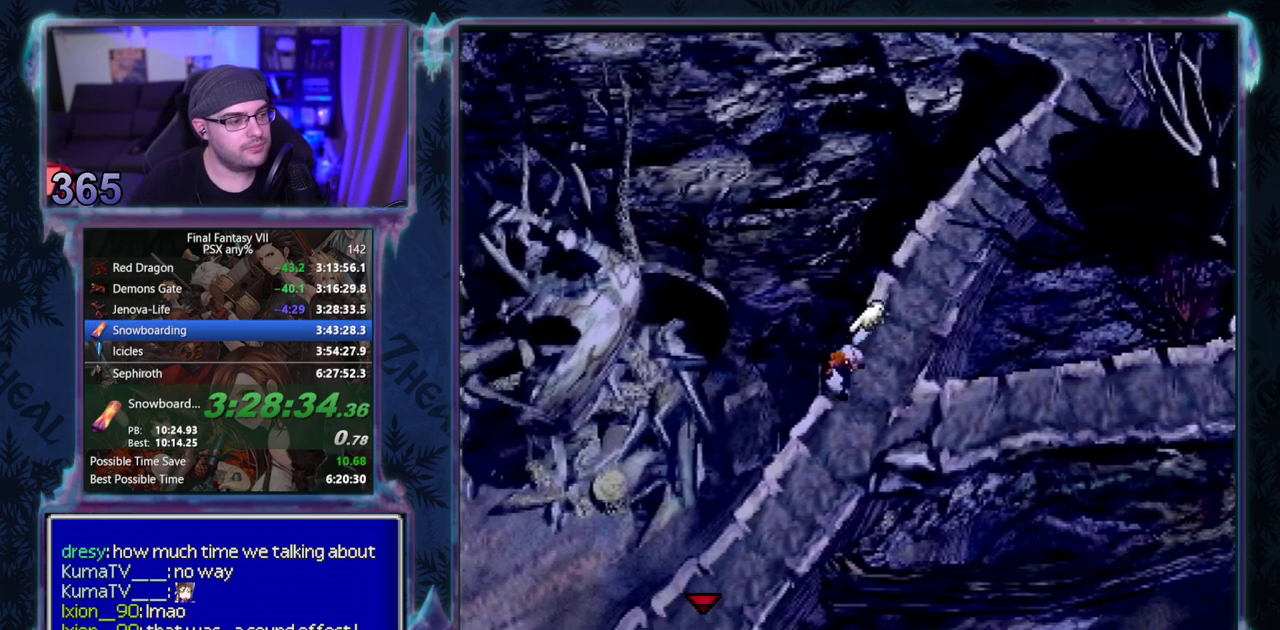
{"buttons": ["CROSS", "DPAD_DOWN"], "left_stick": "center", "events": [[133, "DPAD_LEFT", "up"]]}
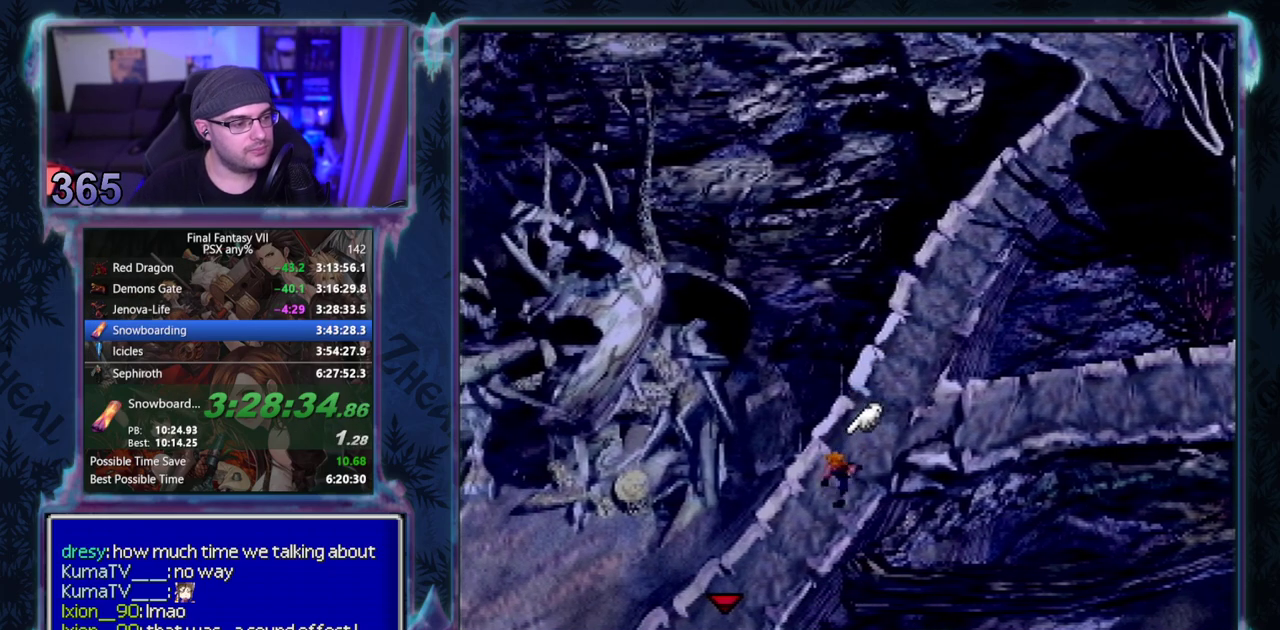
{"buttons": ["CROSS", "DPAD_DOWN"], "left_stick": "center", "events": []}